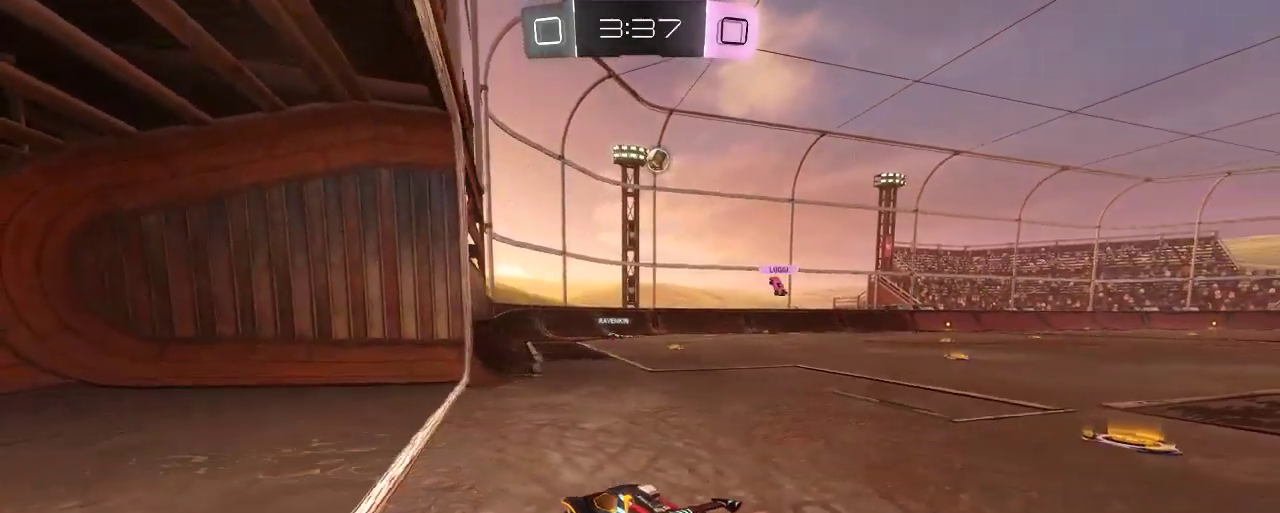
Gameplay with a controller (Xbox layout); each line is a JSON object with the inputs held at the frame after it. "events" lists button and stick changes between this image and that frame as [ms after this image, input, new state], when the widget could be followed in between.
{"buttons": ["R2"], "left_stick": "center", "right_stick": "center", "events": [[67, "R2", "up"], [167, "L2", "up"], [200, "R2", "down"], [400, "left_stick", "center"]]}
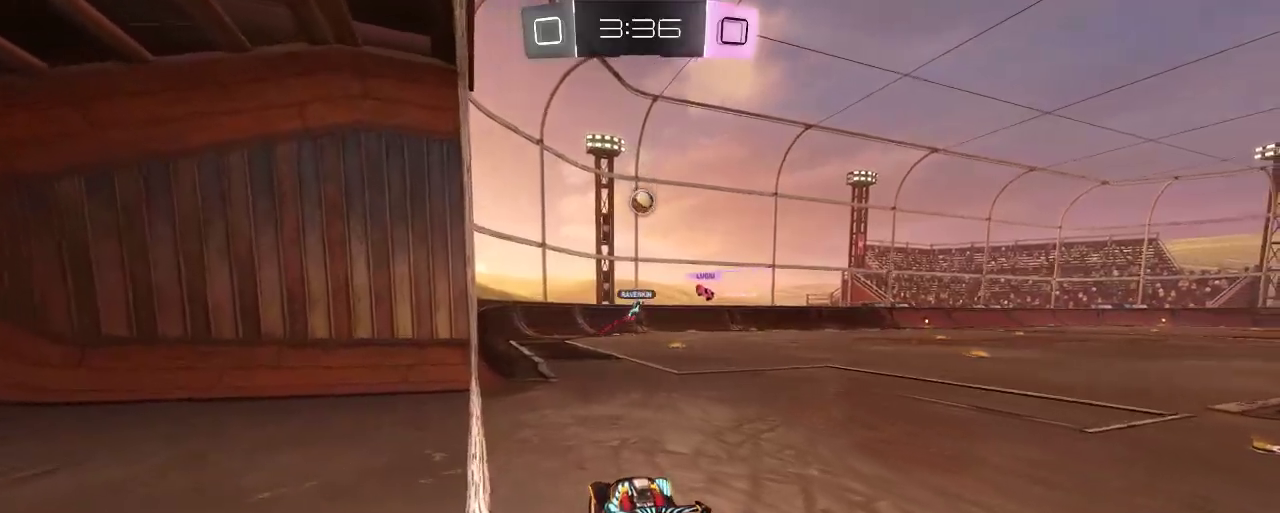
{"buttons": ["R2"], "left_stick": "up-left", "right_stick": "center", "events": [[33, "R2", "up"], [100, "left_stick", "up-left"], [133, "L2", "down"], [233, "R2", "down"], [267, "L2", "up"]]}
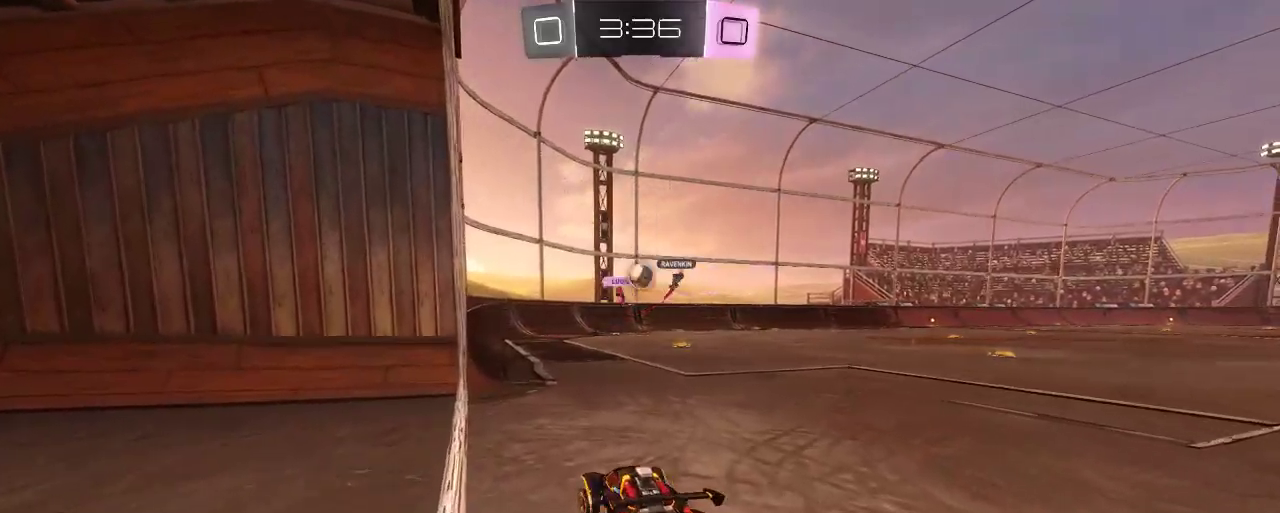
{"buttons": ["R2"], "left_stick": "right", "right_stick": "center", "events": [[133, "left_stick", "center"], [200, "L2", "down"], [200, "R2", "up"], [333, "R2", "down"], [367, "left_stick", "right"], [400, "L2", "up"]]}
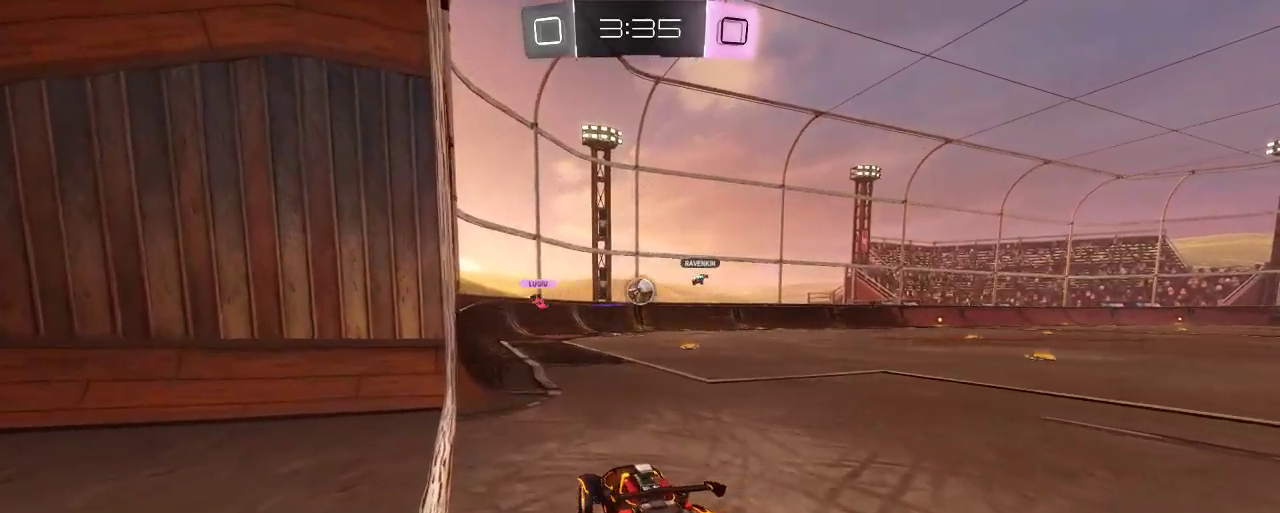
{"buttons": ["B", "R2"], "left_stick": "right", "right_stick": "center", "events": [[67, "B", "down"], [100, "left_stick", "center"], [300, "left_stick", "right"], [400, "left_stick", "center"], [467, "left_stick", "right"]]}
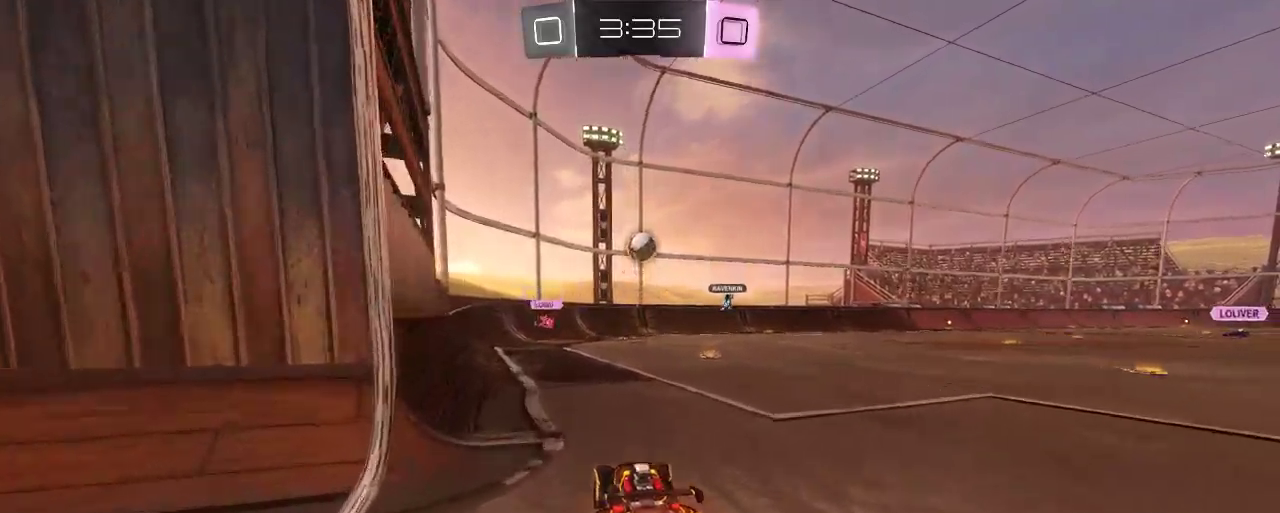
{"buttons": ["A", "B", "R2"], "left_stick": "down", "right_stick": "center", "events": [[67, "left_stick", "center"], [300, "left_stick", "left"], [400, "A", "down"], [400, "left_stick", "down"]]}
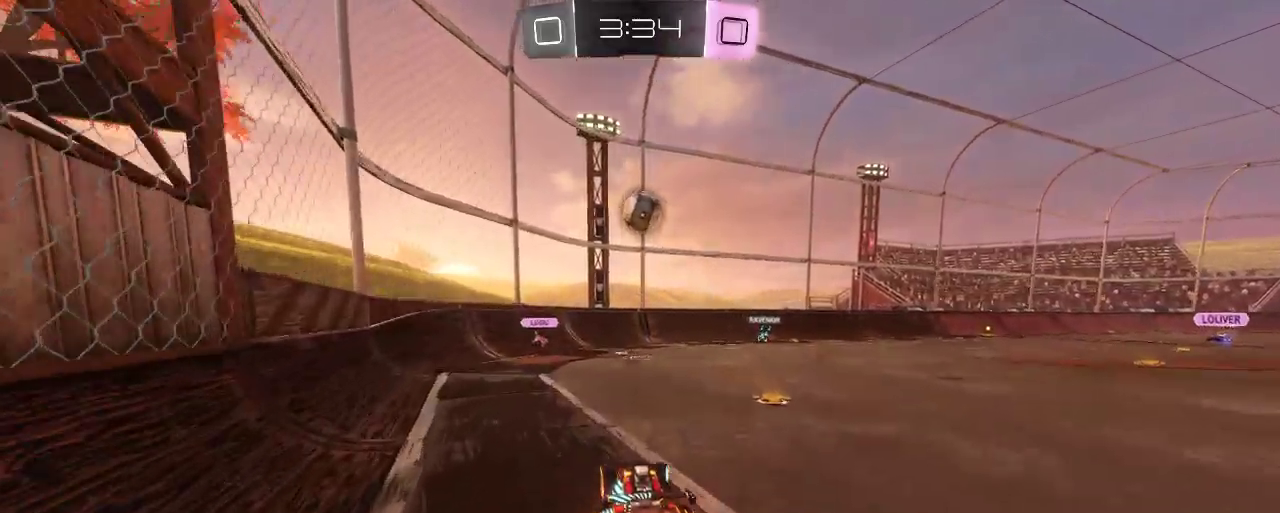
{"buttons": ["B", "R2"], "left_stick": "down-right", "right_stick": "center", "events": [[167, "A", "up"], [167, "left_stick", "center"], [333, "left_stick", "down-right"]]}
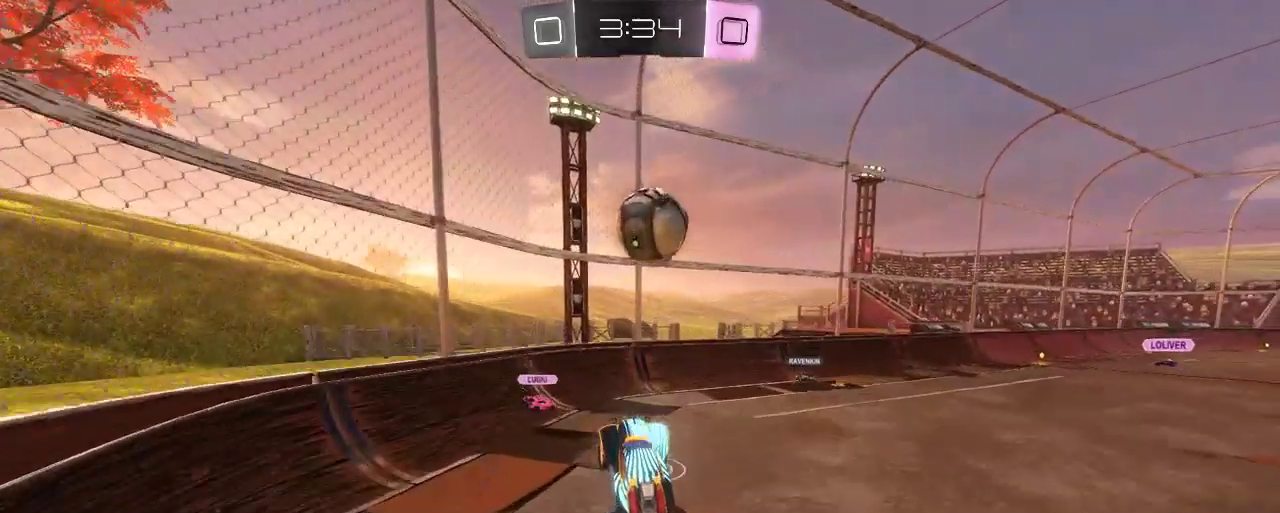
{"buttons": ["B", "R2"], "left_stick": "up-right", "right_stick": "center", "events": [[67, "left_stick", "right"], [300, "A", "down"], [433, "left_stick", "up-right"], [467, "A", "up"]]}
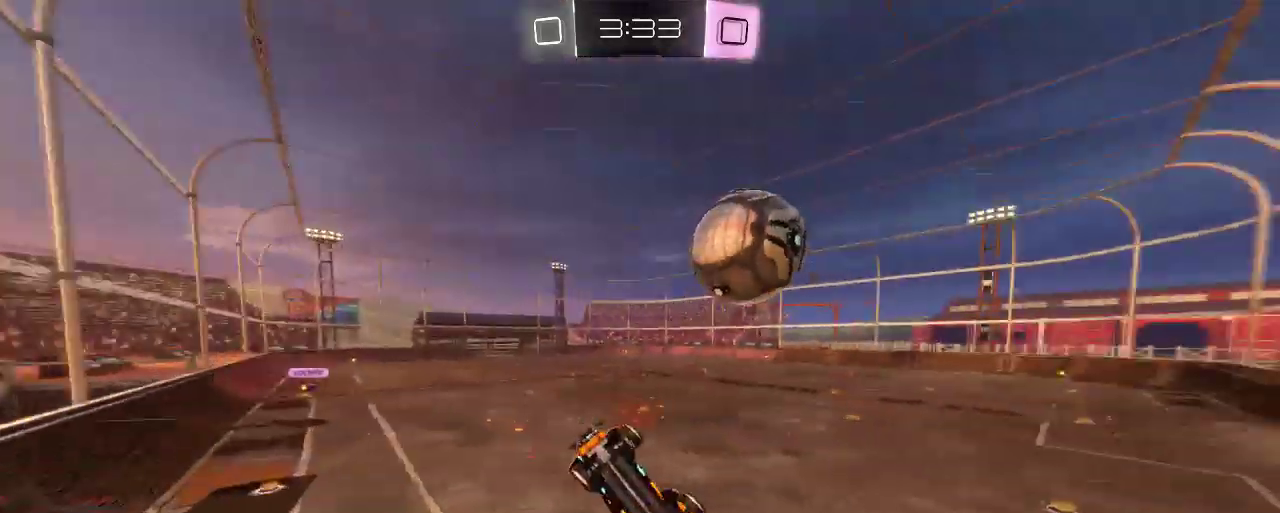
{"buttons": ["R2"], "left_stick": "up-left", "right_stick": "center", "events": [[33, "left_stick", "up"], [67, "B", "up"], [317, "left_stick", "up-left"]]}
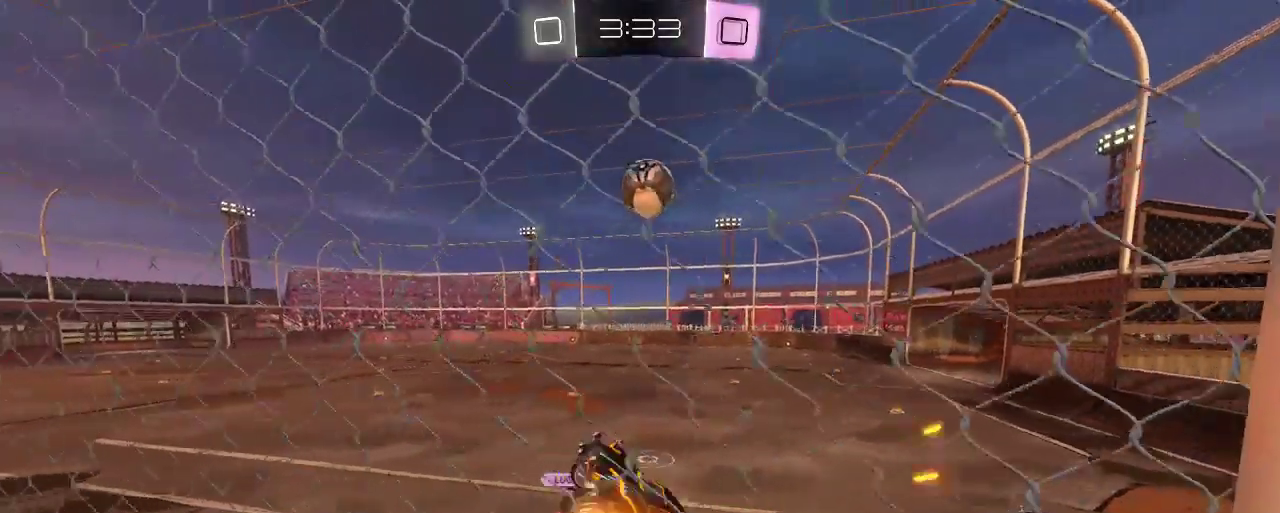
{"buttons": ["R2"], "left_stick": "right", "right_stick": "center", "events": [[33, "left_stick", "up"], [200, "left_stick", "right"]]}
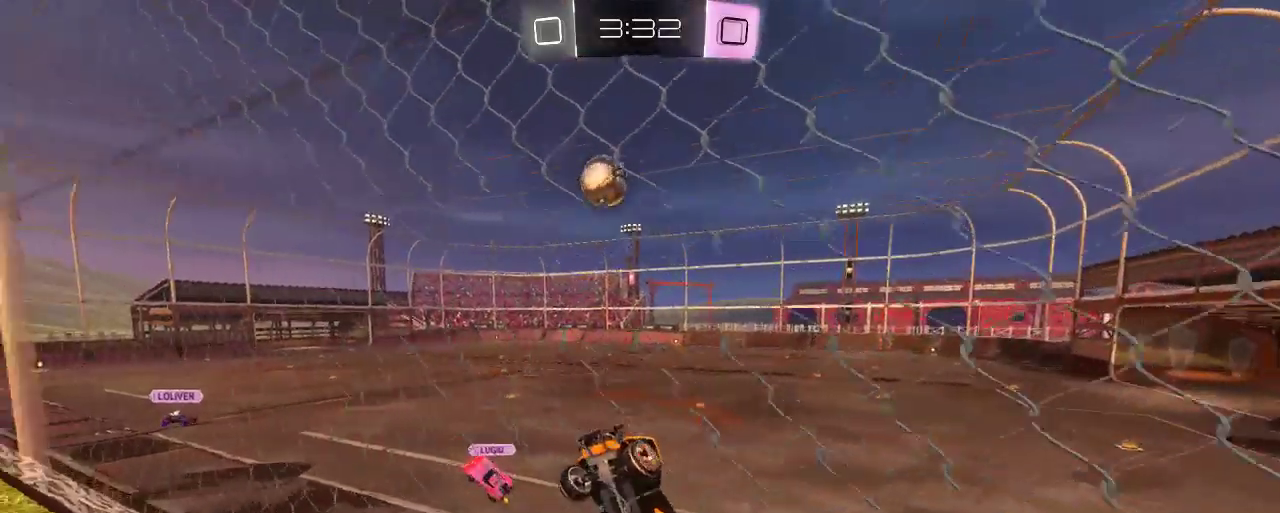
{"buttons": ["R2"], "left_stick": "right", "right_stick": "center", "events": []}
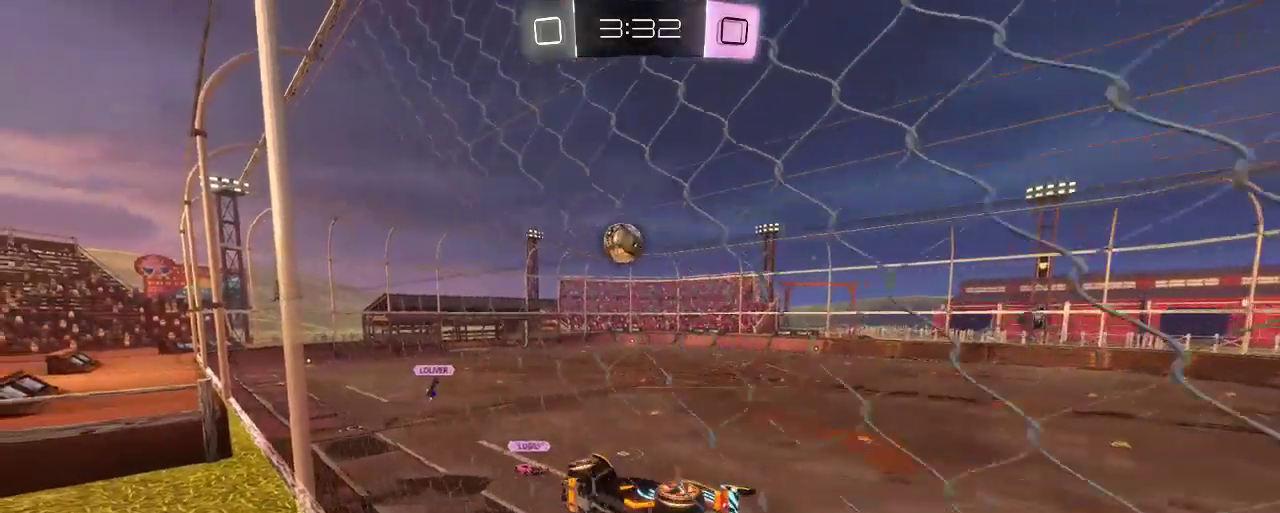
{"buttons": ["R2"], "left_stick": "right", "right_stick": "center", "events": []}
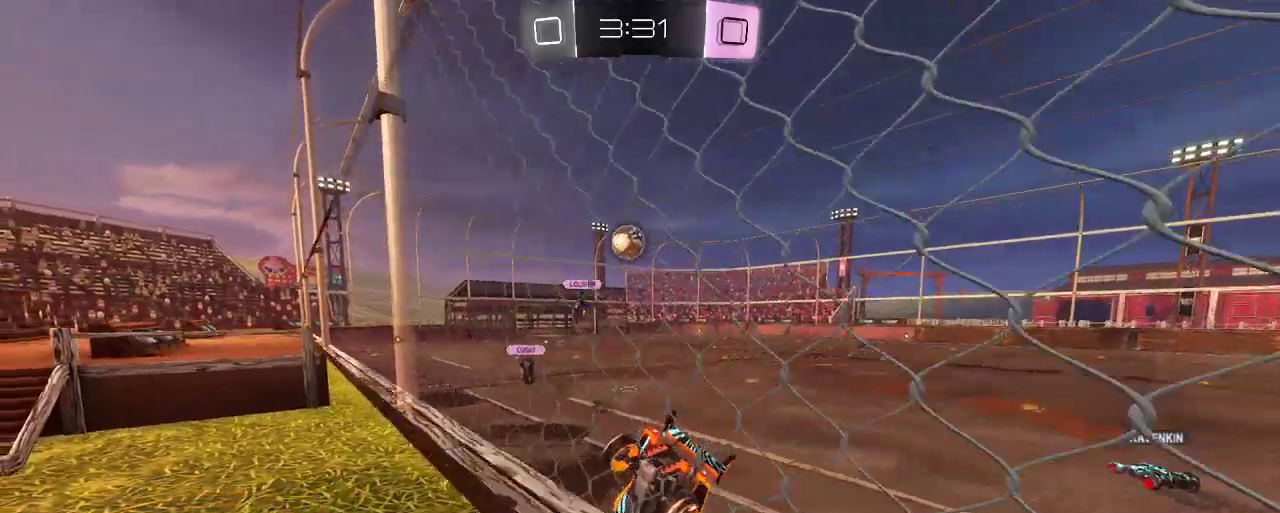
{"buttons": ["R2"], "left_stick": "center", "right_stick": "center", "events": [[467, "left_stick", "center"]]}
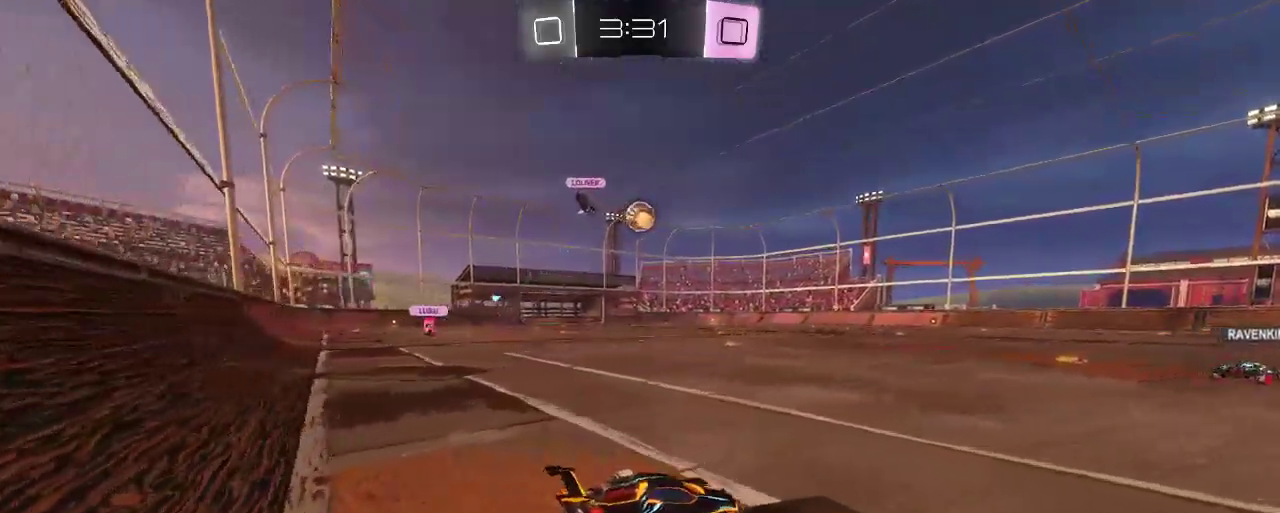
{"buttons": ["R2"], "left_stick": "center", "right_stick": "center", "events": [[333, "Y", "down"], [433, "Y", "up"]]}
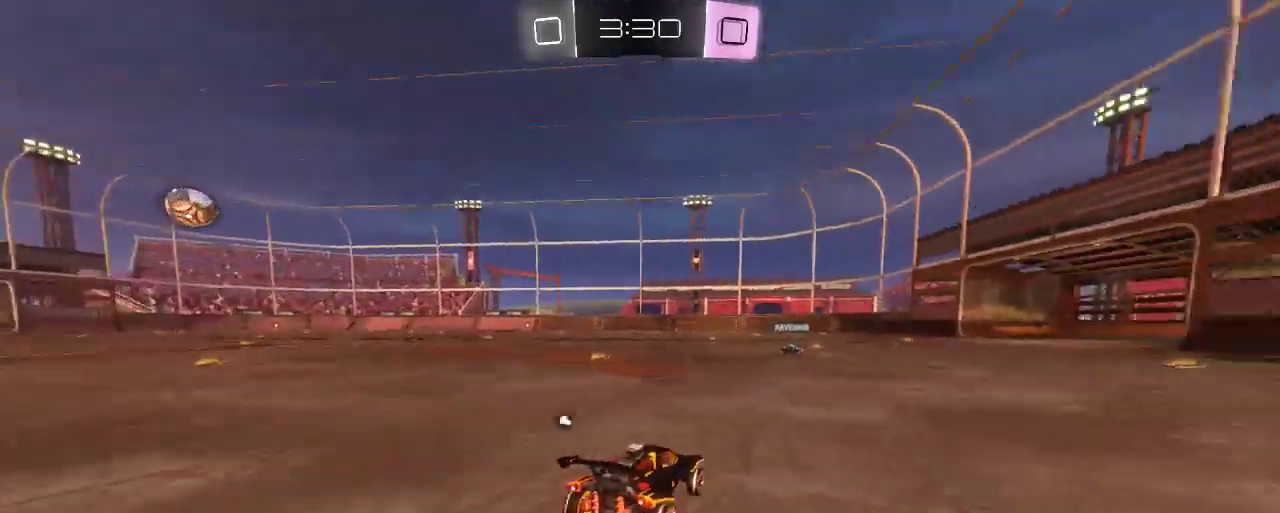
{"buttons": ["R2"], "left_stick": "right", "right_stick": "center", "events": [[167, "left_stick", "right"], [300, "Y", "down"], [433, "Y", "up"]]}
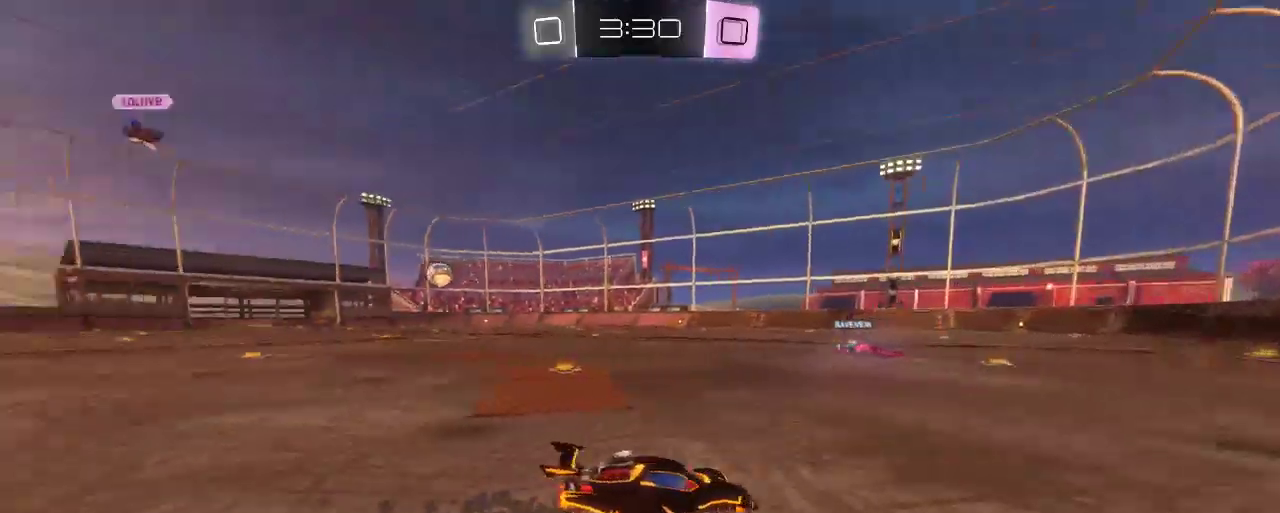
{"buttons": ["R2"], "left_stick": "right", "right_stick": "center", "events": [[200, "Y", "down"], [267, "Y", "up"]]}
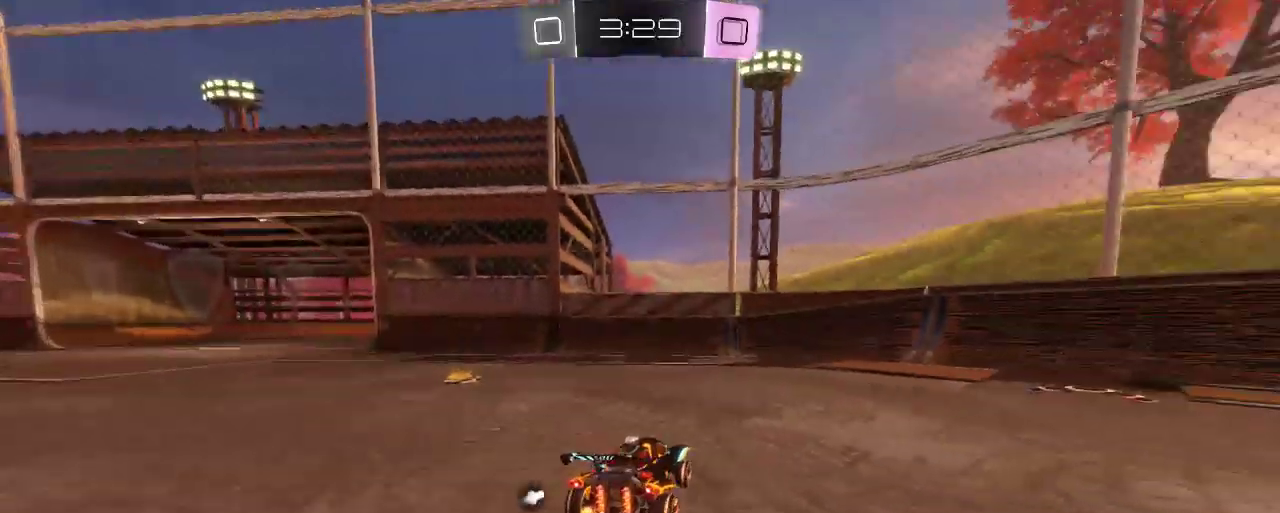
{"buttons": ["X"], "left_stick": "right", "right_stick": "center", "events": [[267, "X", "down"], [367, "R2", "up"]]}
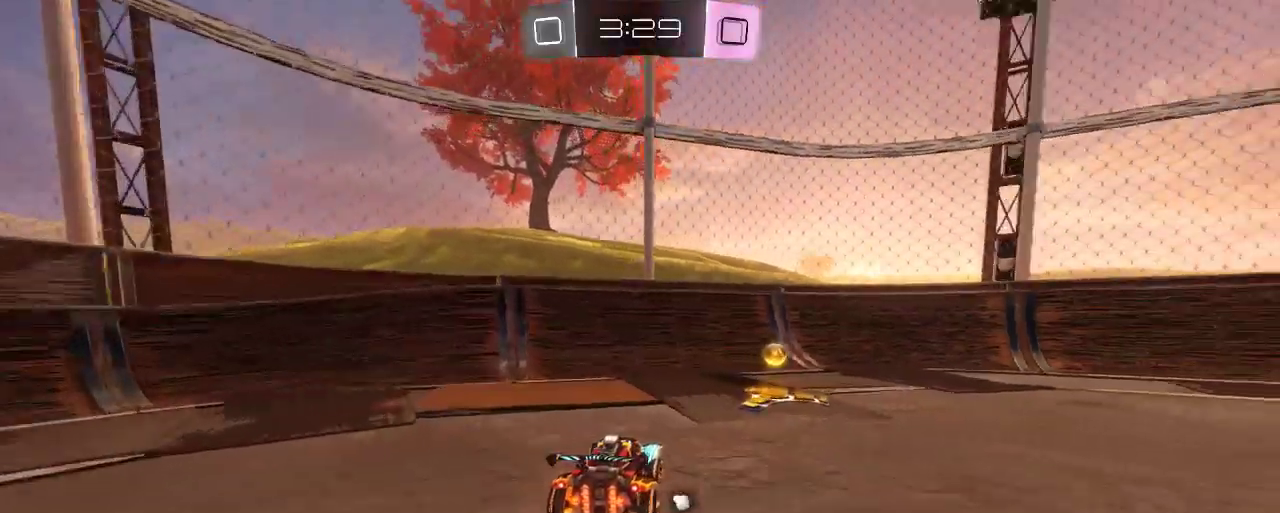
{"buttons": ["R2"], "left_stick": "center", "right_stick": "center", "events": [[67, "X", "up"], [167, "R2", "down"], [267, "Y", "down"], [300, "left_stick", "center"], [400, "Y", "up"]]}
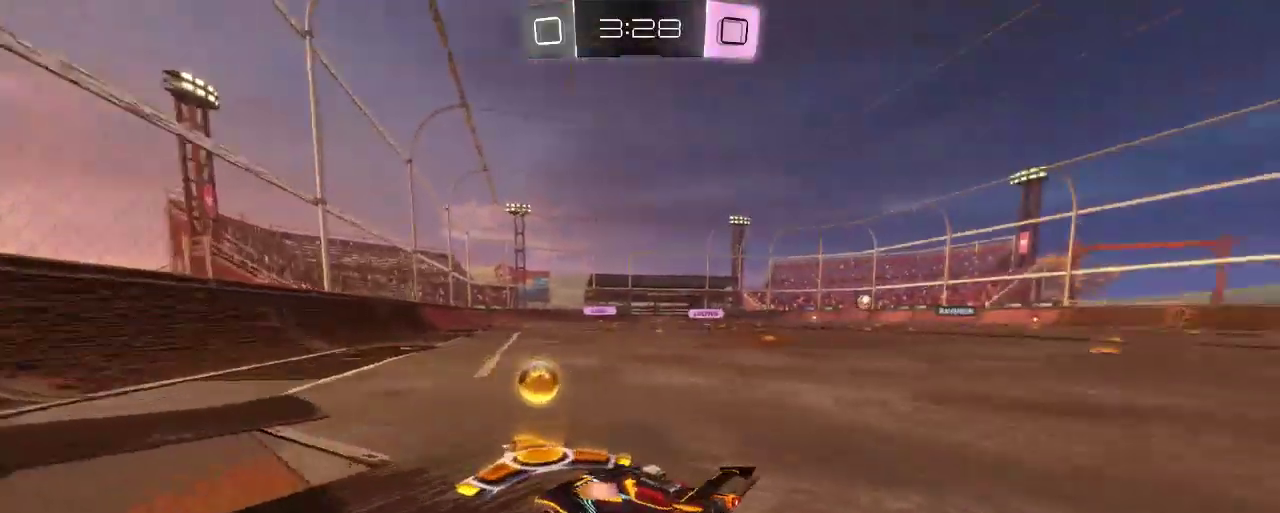
{"buttons": ["R2"], "left_stick": "right", "right_stick": "center", "events": [[100, "left_stick", "right"]]}
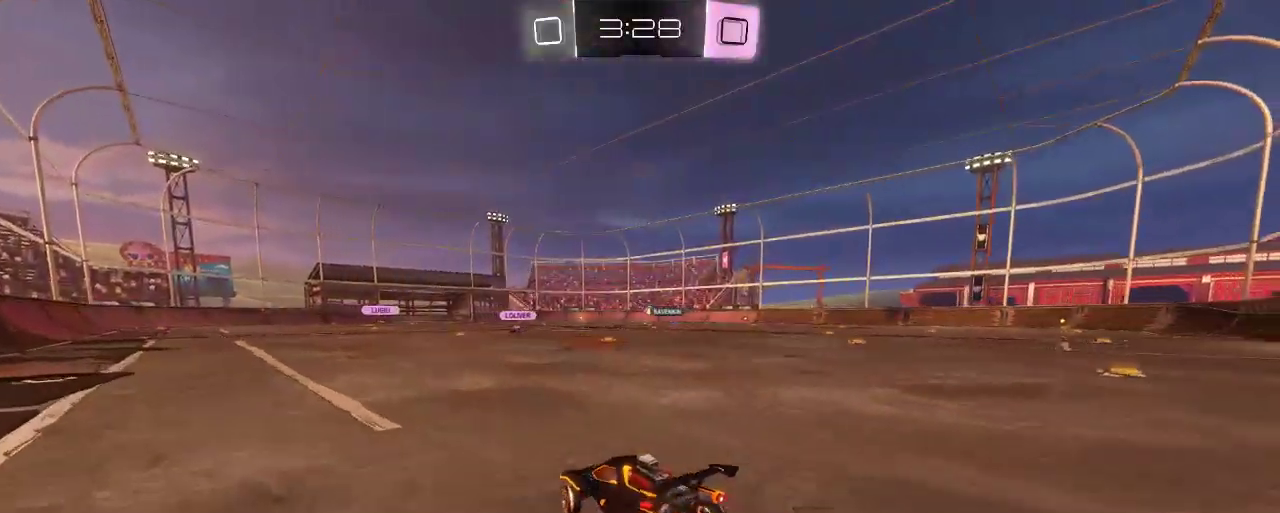
{"buttons": ["R2"], "left_stick": "center", "right_stick": "center", "events": [[200, "left_stick", "up-left"], [433, "left_stick", "center"]]}
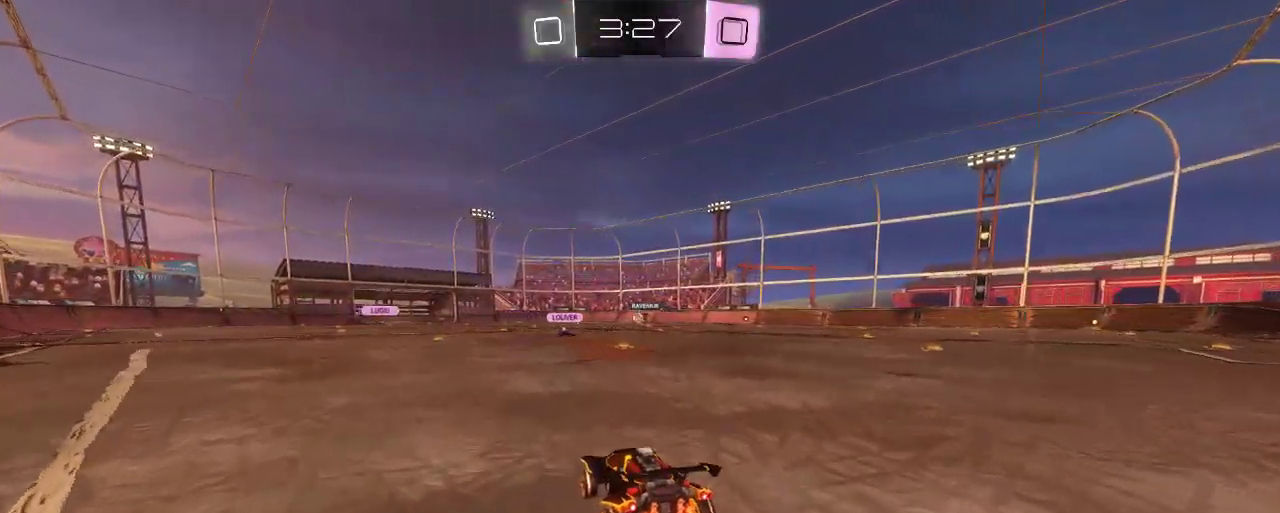
{"buttons": ["R2"], "left_stick": "up-left", "right_stick": "center", "events": [[100, "A", "down"], [100, "left_stick", "up-left"], [200, "A", "up"], [300, "A", "down"], [433, "A", "up"]]}
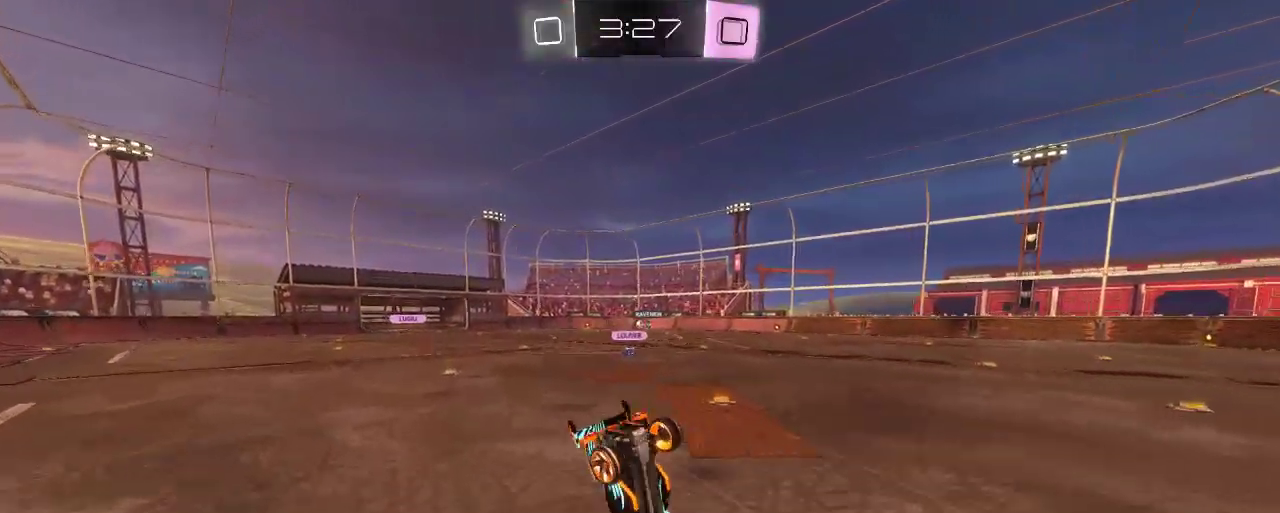
{"buttons": ["R2"], "left_stick": "center", "right_stick": "center", "events": [[33, "left_stick", "up"], [233, "left_stick", "center"]]}
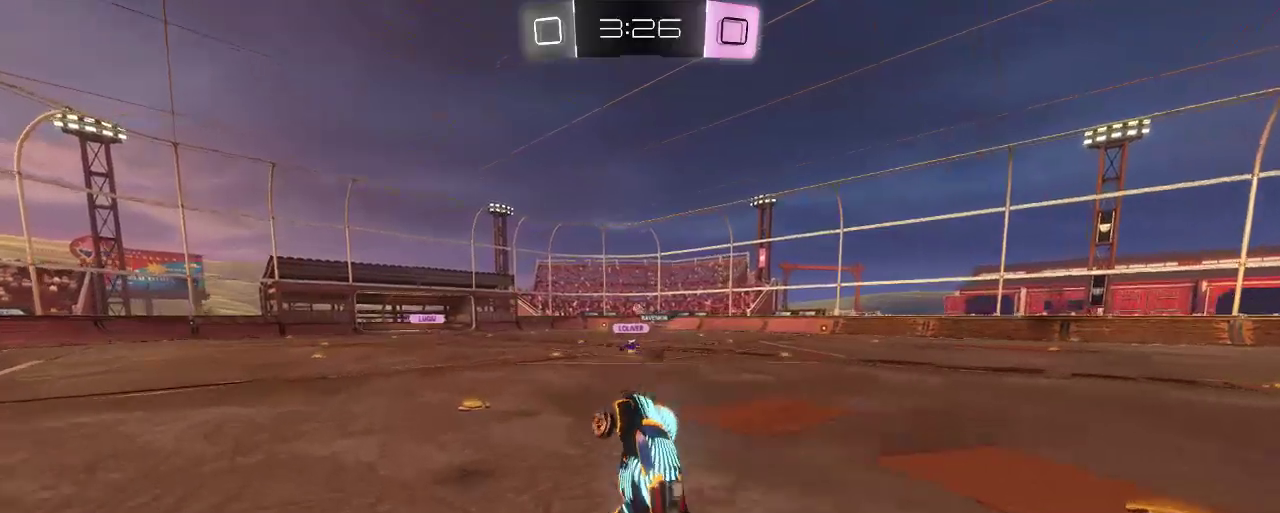
{"buttons": ["R2"], "left_stick": "left", "right_stick": "center", "events": [[500, "left_stick", "left"]]}
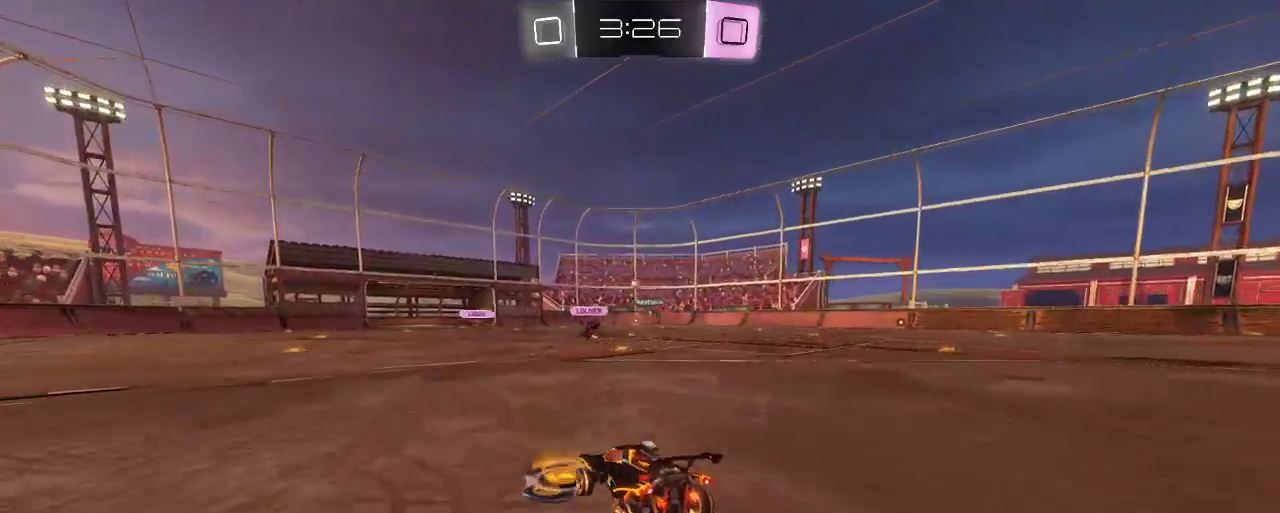
{"buttons": ["R2"], "left_stick": "right", "right_stick": "center", "events": [[67, "left_stick", "up-left"], [167, "left_stick", "center"], [500, "left_stick", "right"]]}
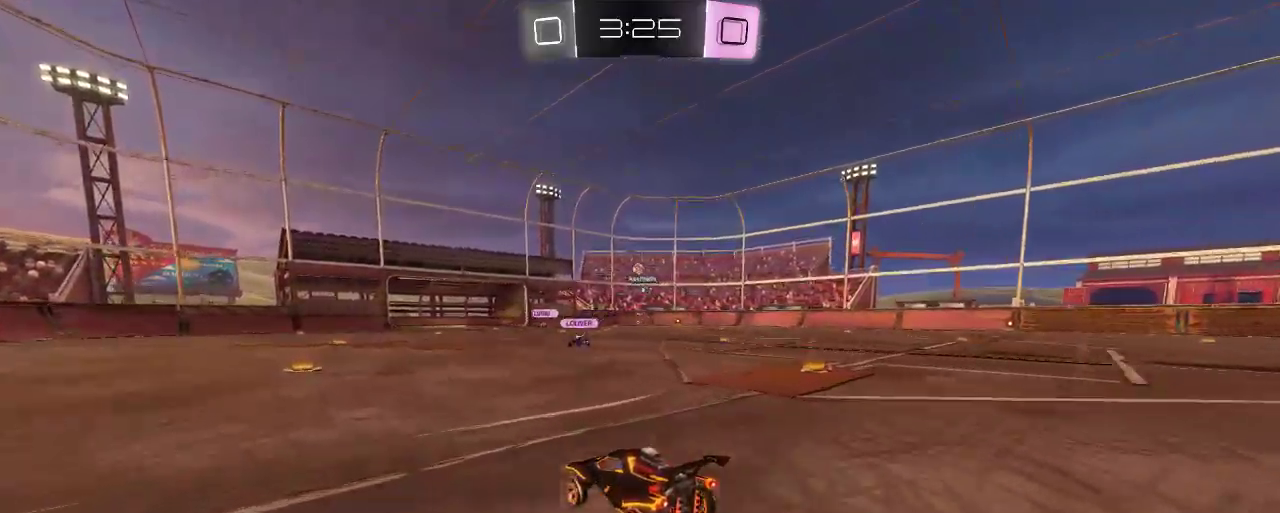
{"buttons": ["R2"], "left_stick": "center", "right_stick": "center", "events": [[100, "left_stick", "center"], [333, "left_stick", "right"], [500, "left_stick", "center"]]}
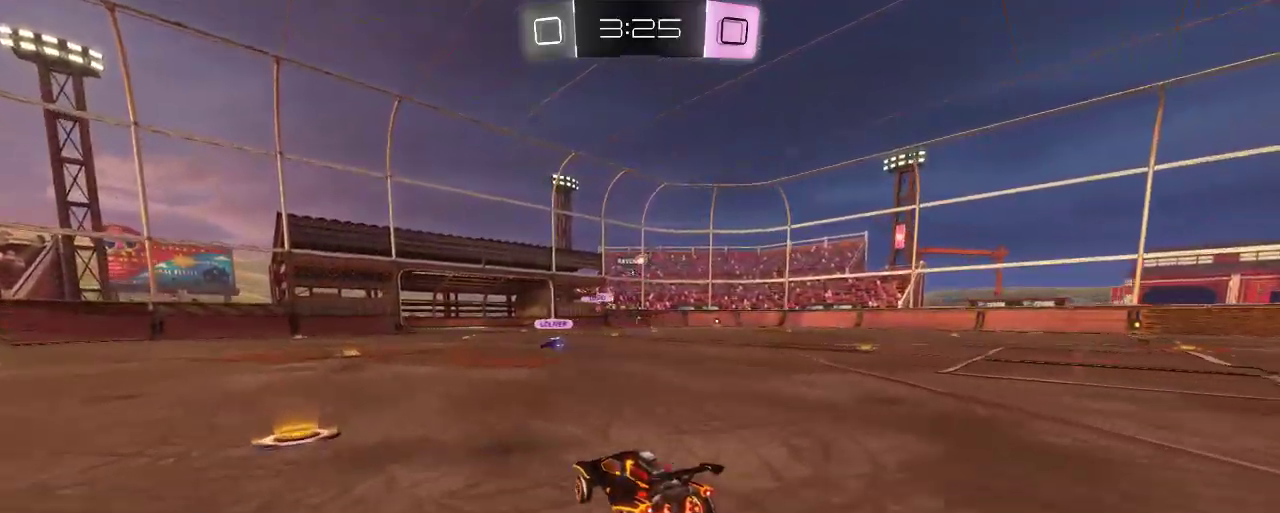
{"buttons": ["R2"], "left_stick": "right", "right_stick": "center", "events": [[167, "left_stick", "right"], [400, "left_stick", "center"], [500, "left_stick", "right"]]}
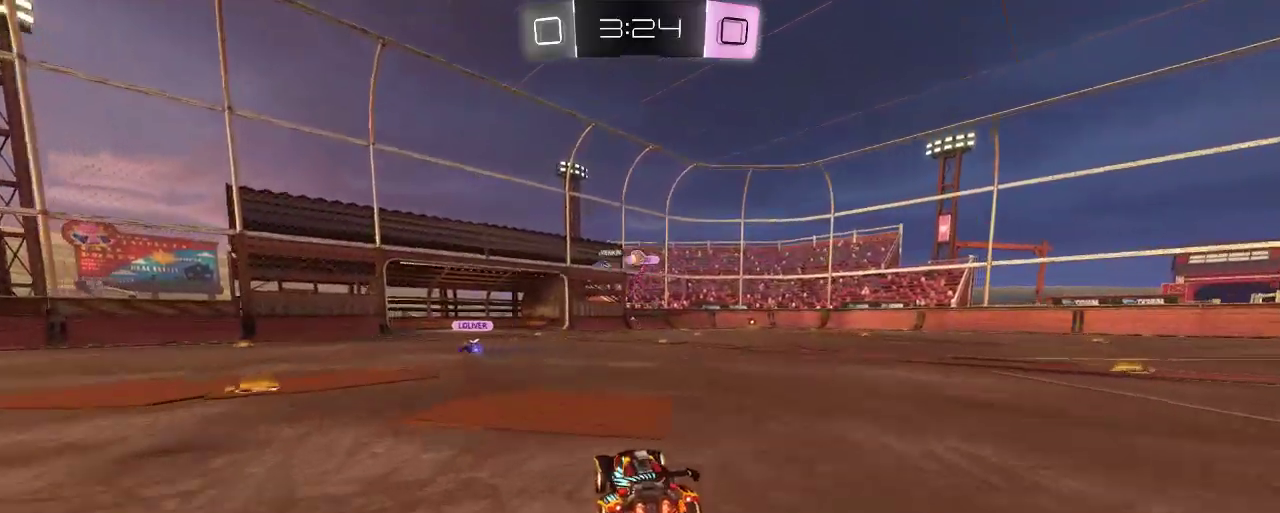
{"buttons": ["B", "R2"], "left_stick": "center", "right_stick": "center", "events": [[167, "left_stick", "center"], [300, "left_stick", "up-left"], [367, "B", "down"], [467, "left_stick", "center"]]}
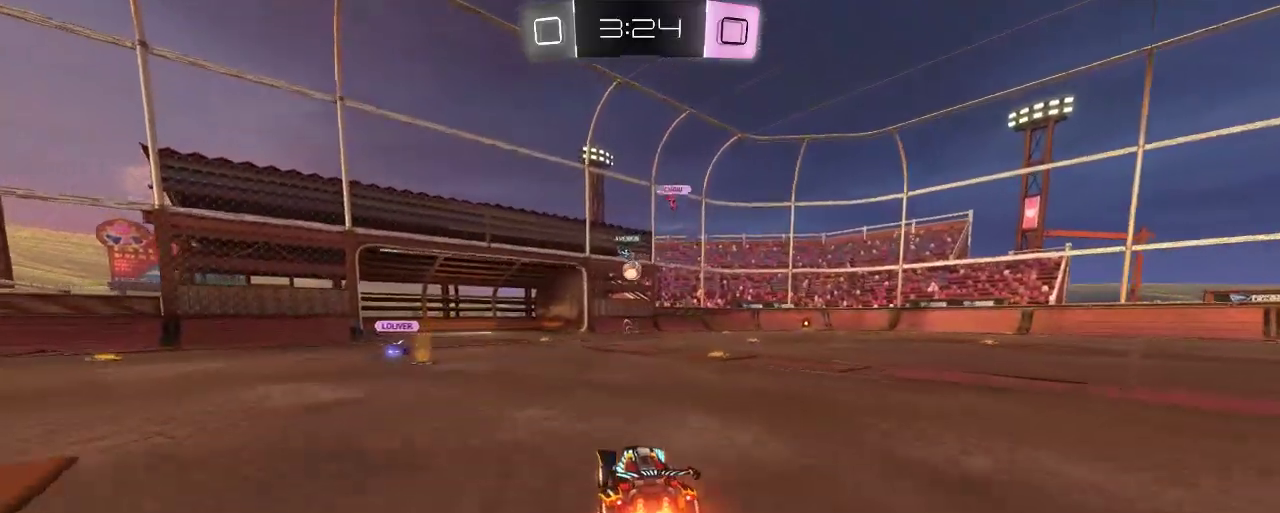
{"buttons": ["A", "B", "R2"], "left_stick": "down", "right_stick": "center", "events": [[333, "A", "down"], [333, "left_stick", "down"]]}
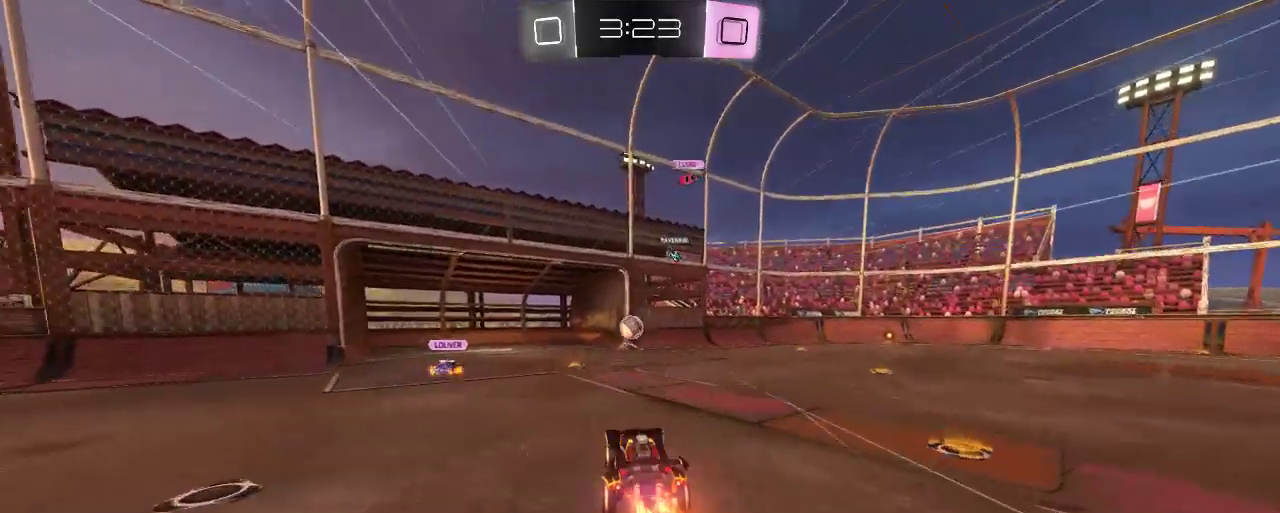
{"buttons": ["B", "R2"], "left_stick": "up-left", "right_stick": "center", "events": [[33, "left_stick", "center"], [67, "A", "up"], [400, "left_stick", "left"], [467, "left_stick", "up-left"]]}
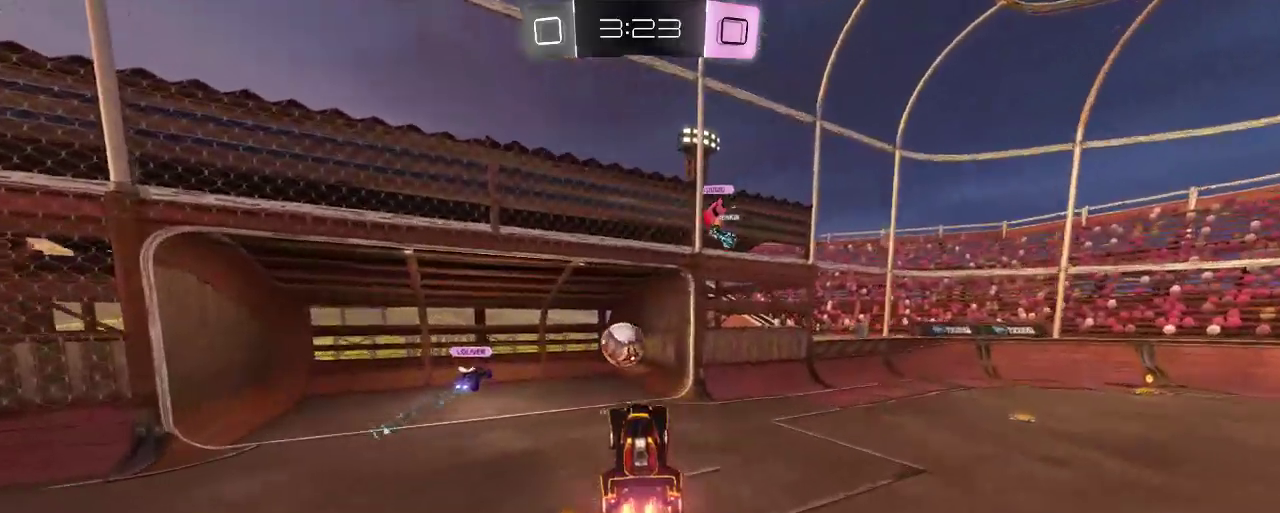
{"buttons": ["A", "B", "L2", "R2"], "left_stick": "up-left", "right_stick": "center", "events": [[33, "A", "down"], [100, "L2", "down"]]}
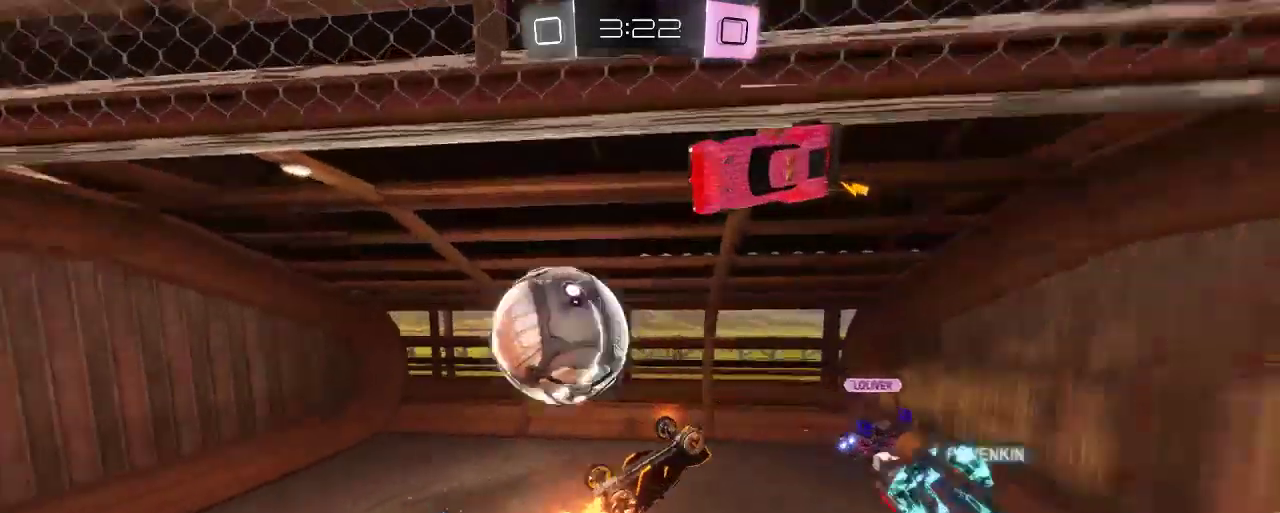
{"buttons": [], "left_stick": "center", "right_stick": "center", "events": [[67, "A", "up"], [67, "B", "up"], [67, "L2", "up"], [267, "left_stick", "center"], [433, "R2", "up"]]}